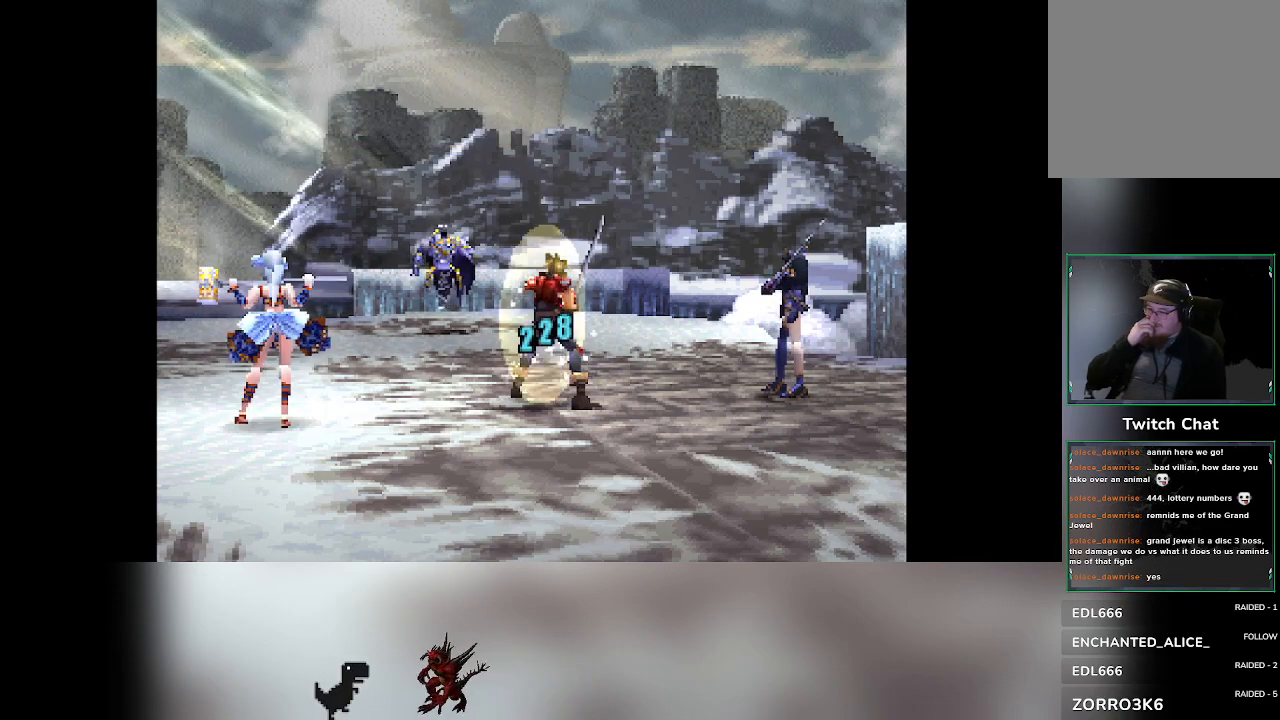
Gameplay with a controller (PlayStation layout); each line is a JSON object with the inputs held at the frame after it. "events" lists button and stick changes between this image and that frame as [ms after this image, input, new state], when the widget could be followed in between. Not read: right_stick.
{"buttons": [], "left_stick": "center", "events": [[450, "DPAD_RIGHT", "down"], [500, "DPAD_RIGHT", "up"]]}
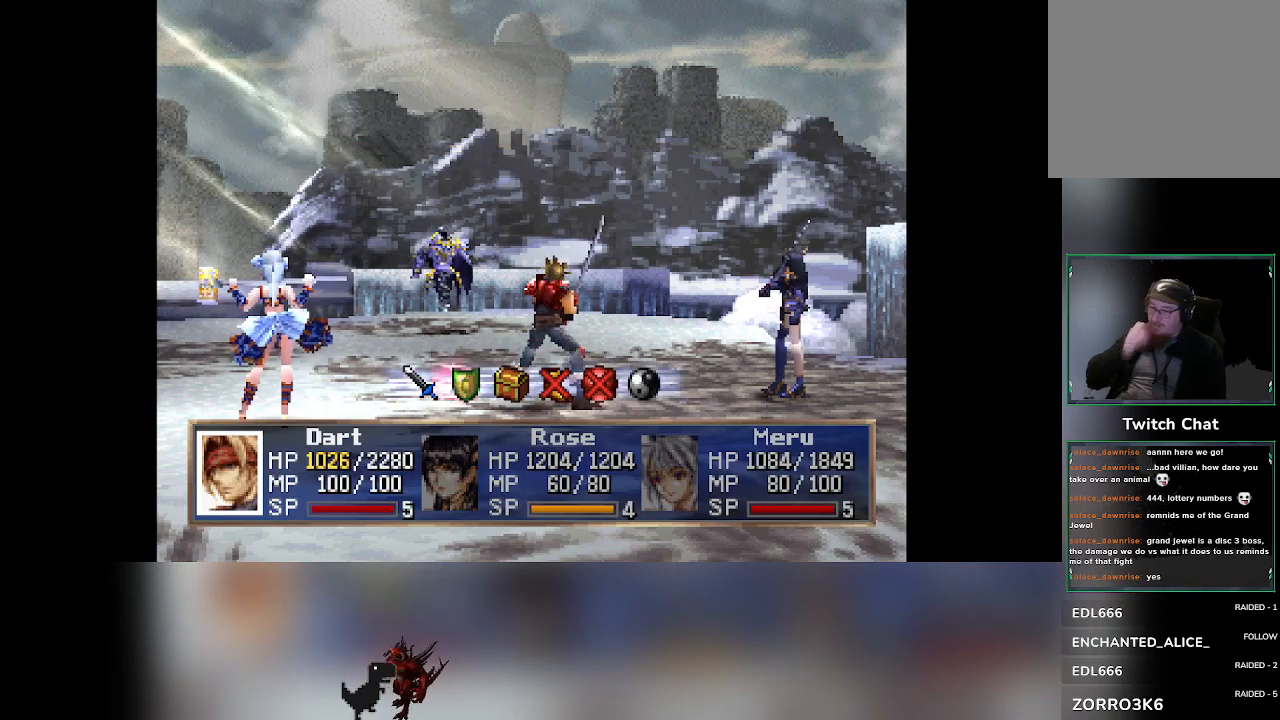
{"buttons": [], "left_stick": "center", "events": []}
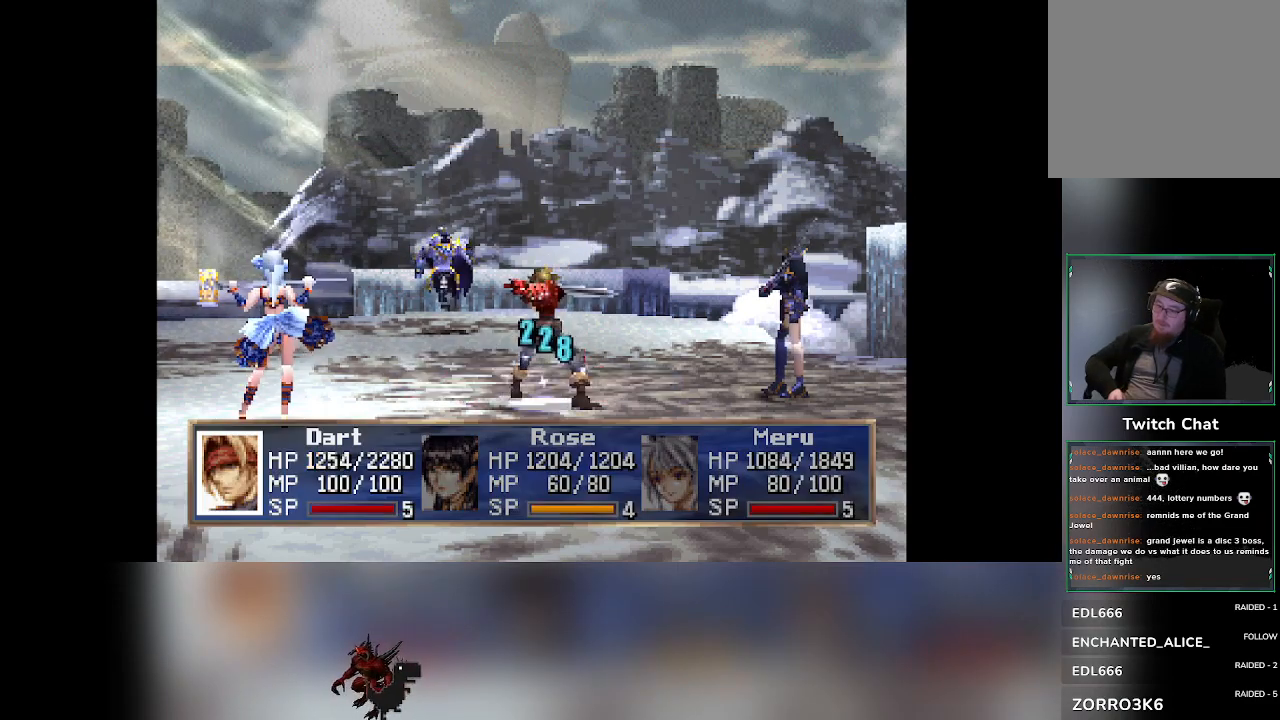
{"buttons": [], "left_stick": "center", "events": []}
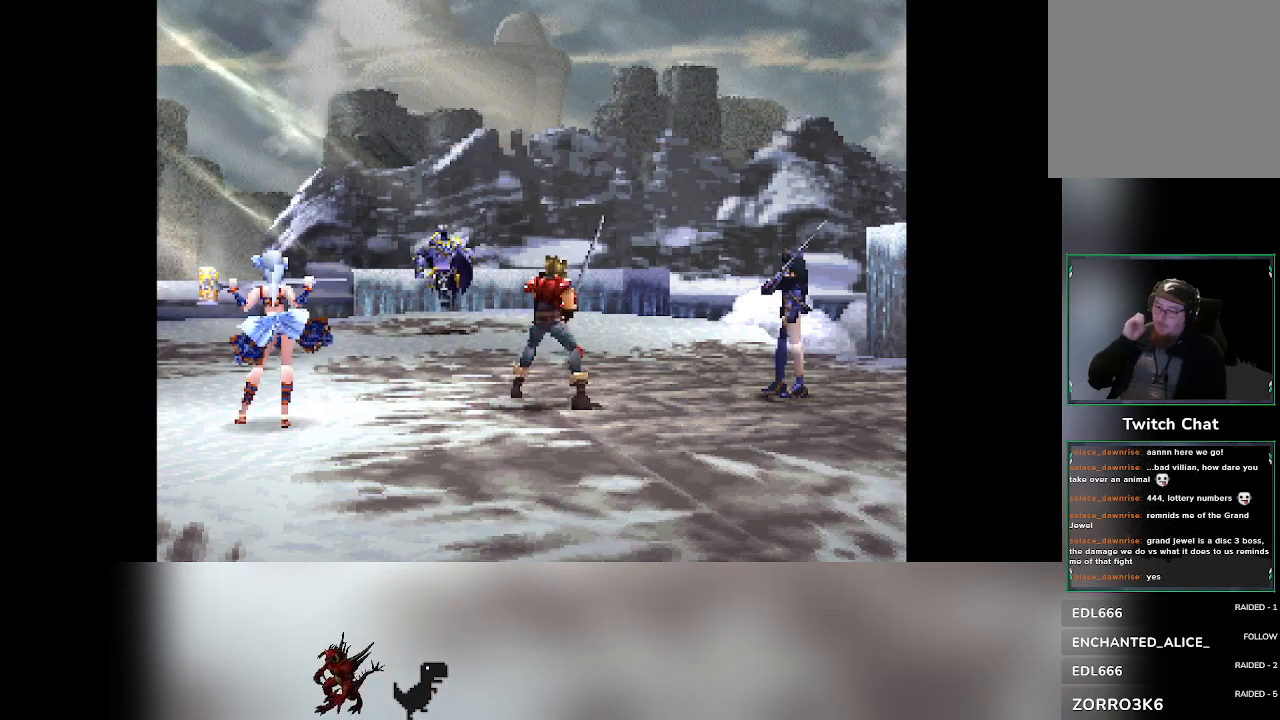
{"buttons": [], "left_stick": "center", "events": []}
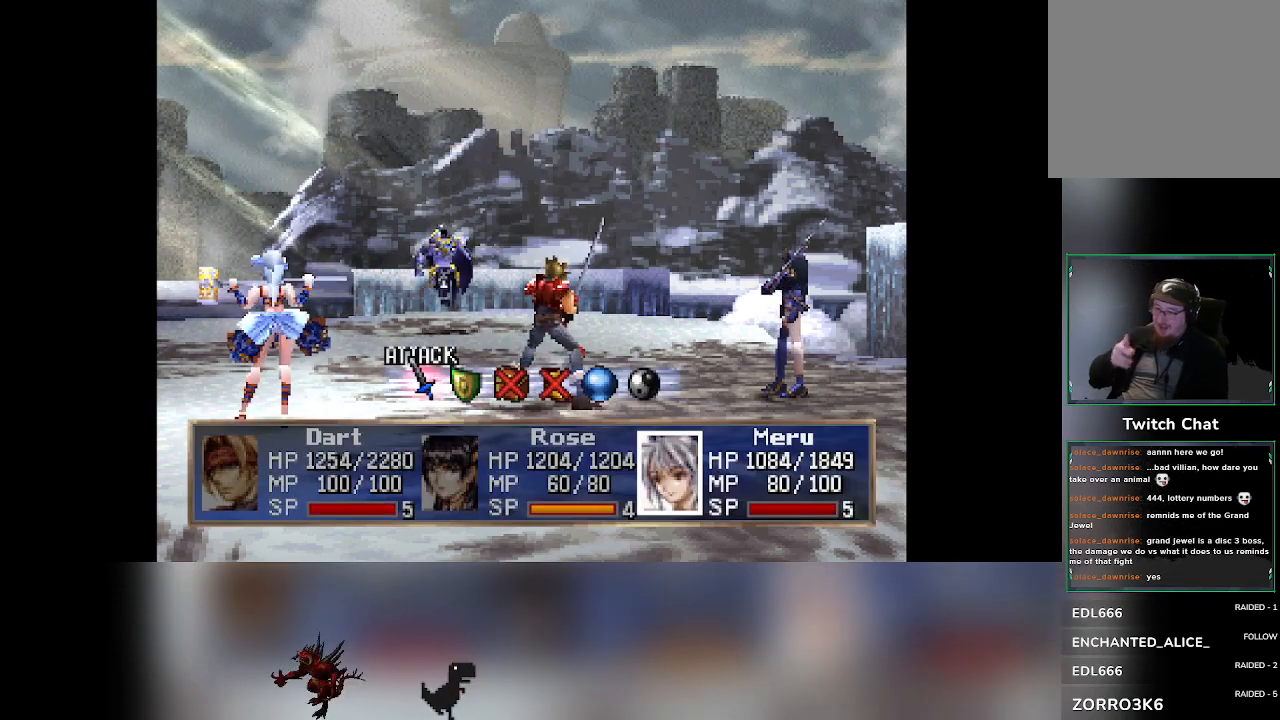
{"buttons": [], "left_stick": "center", "events": [[433, "DPAD_RIGHT", "down"], [467, "DPAD_RIGHT", "up"]]}